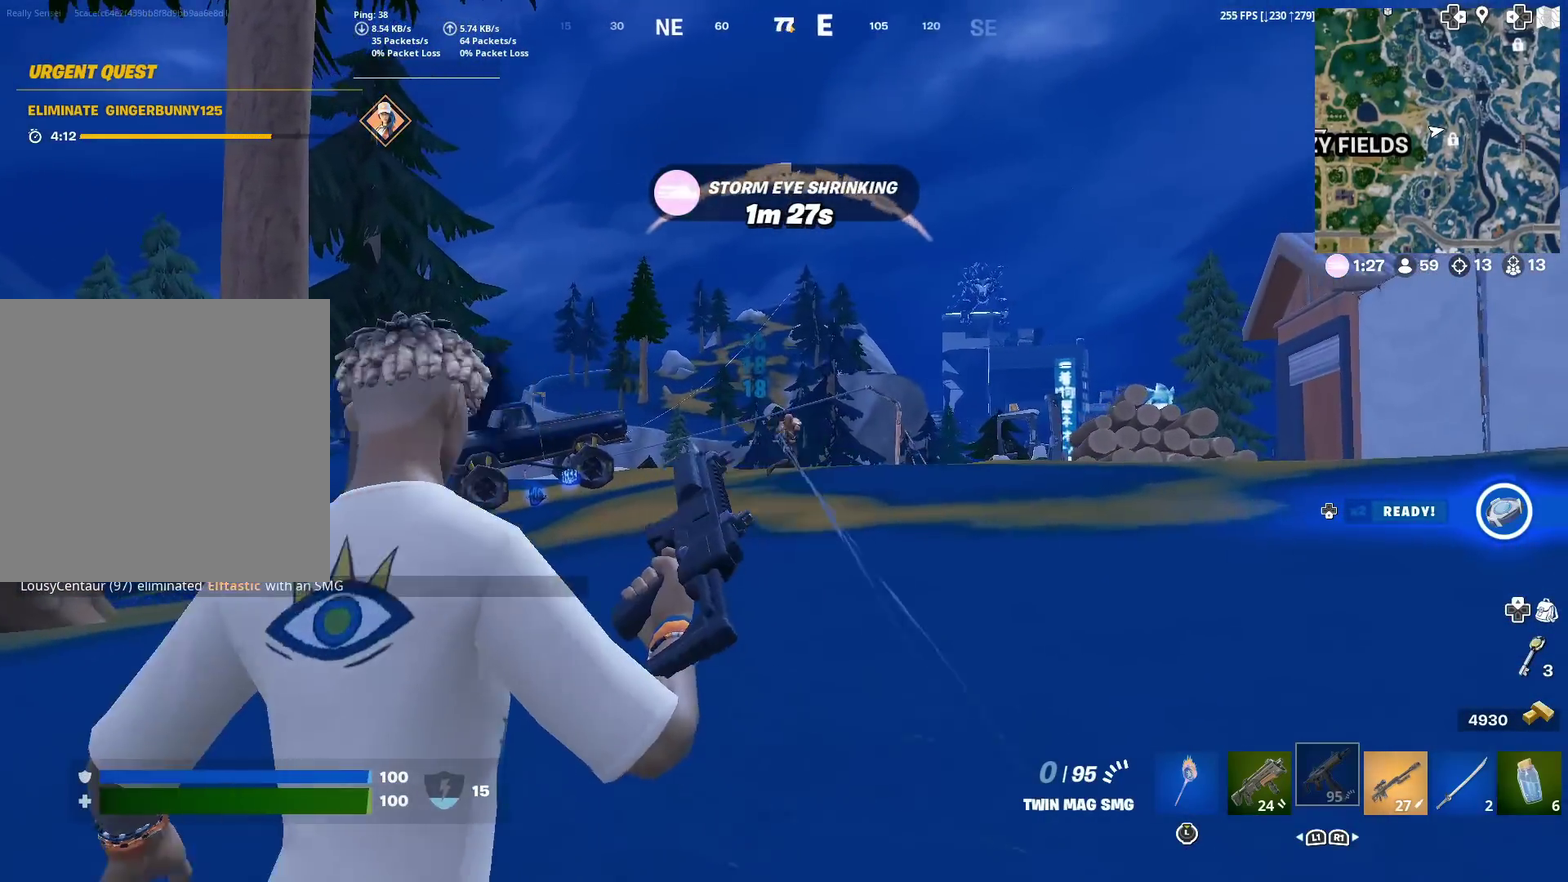
Gameplay with a controller (PlayStation layout); each line is a JSON object with the inputs held at the frame after it (dt_ms = milliseconds from this image to that frame). "events" lists button and stick changes between this image and that frame as [ms after this image, input, new state], when the widget could be followed in between. Not read: L1 L2 R1 TOUCHPAD.
{"dt_ms": 601, "buttons": [], "left_stick": "up-right", "right_stick": "center", "events": [[50, "left_stick", "up-left"], [117, "R2", "up"], [200, "left_stick", "up-right"], [334, "left_stick", "right"], [367, "CROSS", "down"], [451, "CROSS", "up"], [484, "right_stick", "down-right"], [534, "left_stick", "up-right"], [534, "right_stick", "center"]]}
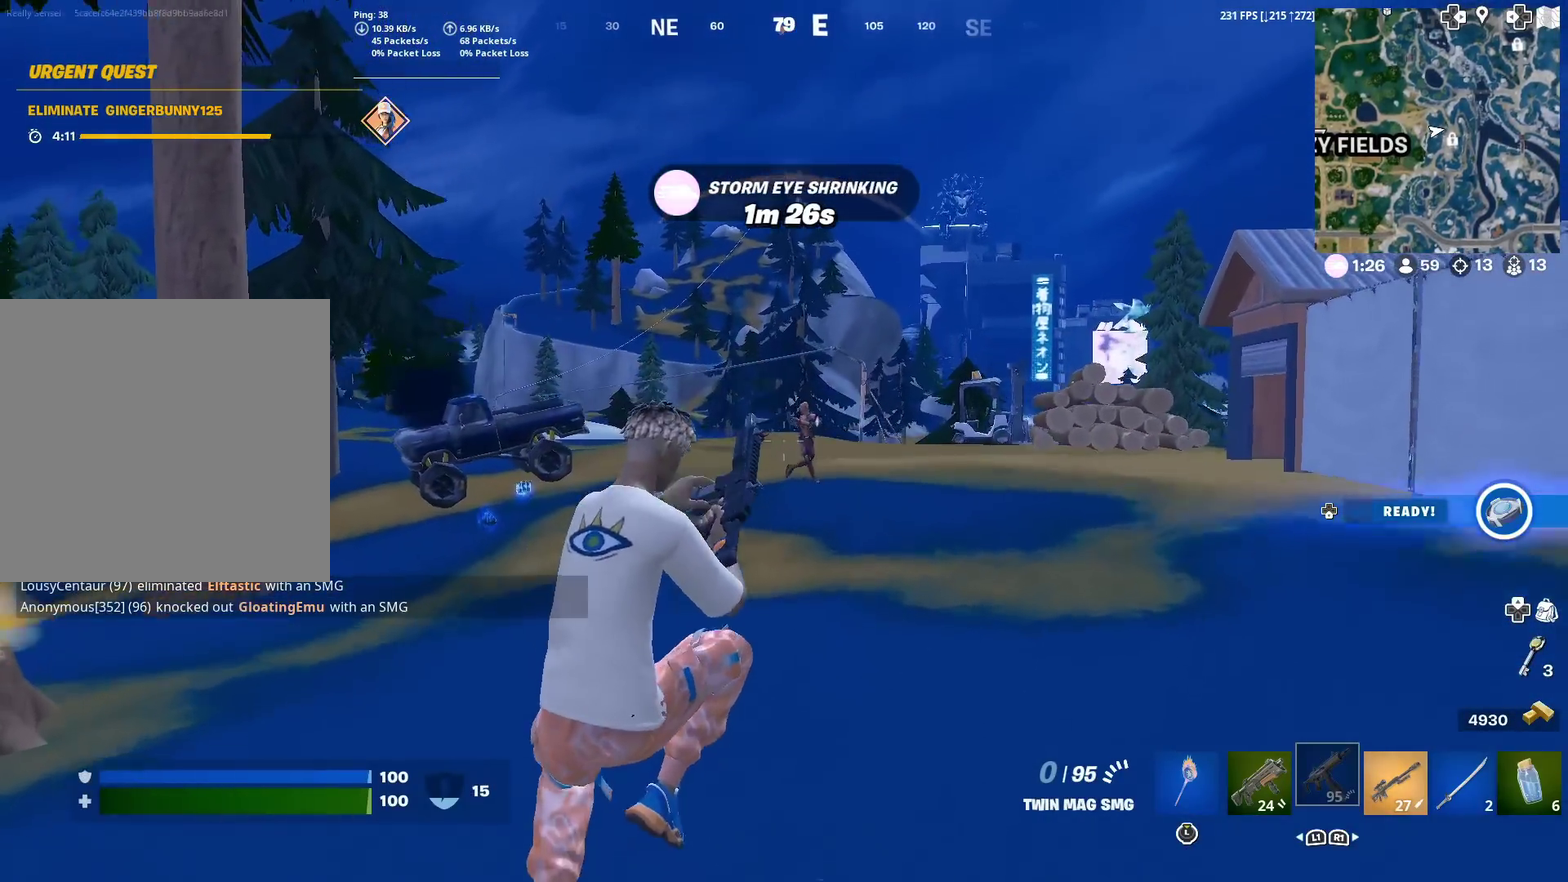
{"dt_ms": 400, "buttons": [], "left_stick": "up-right", "right_stick": "center", "events": []}
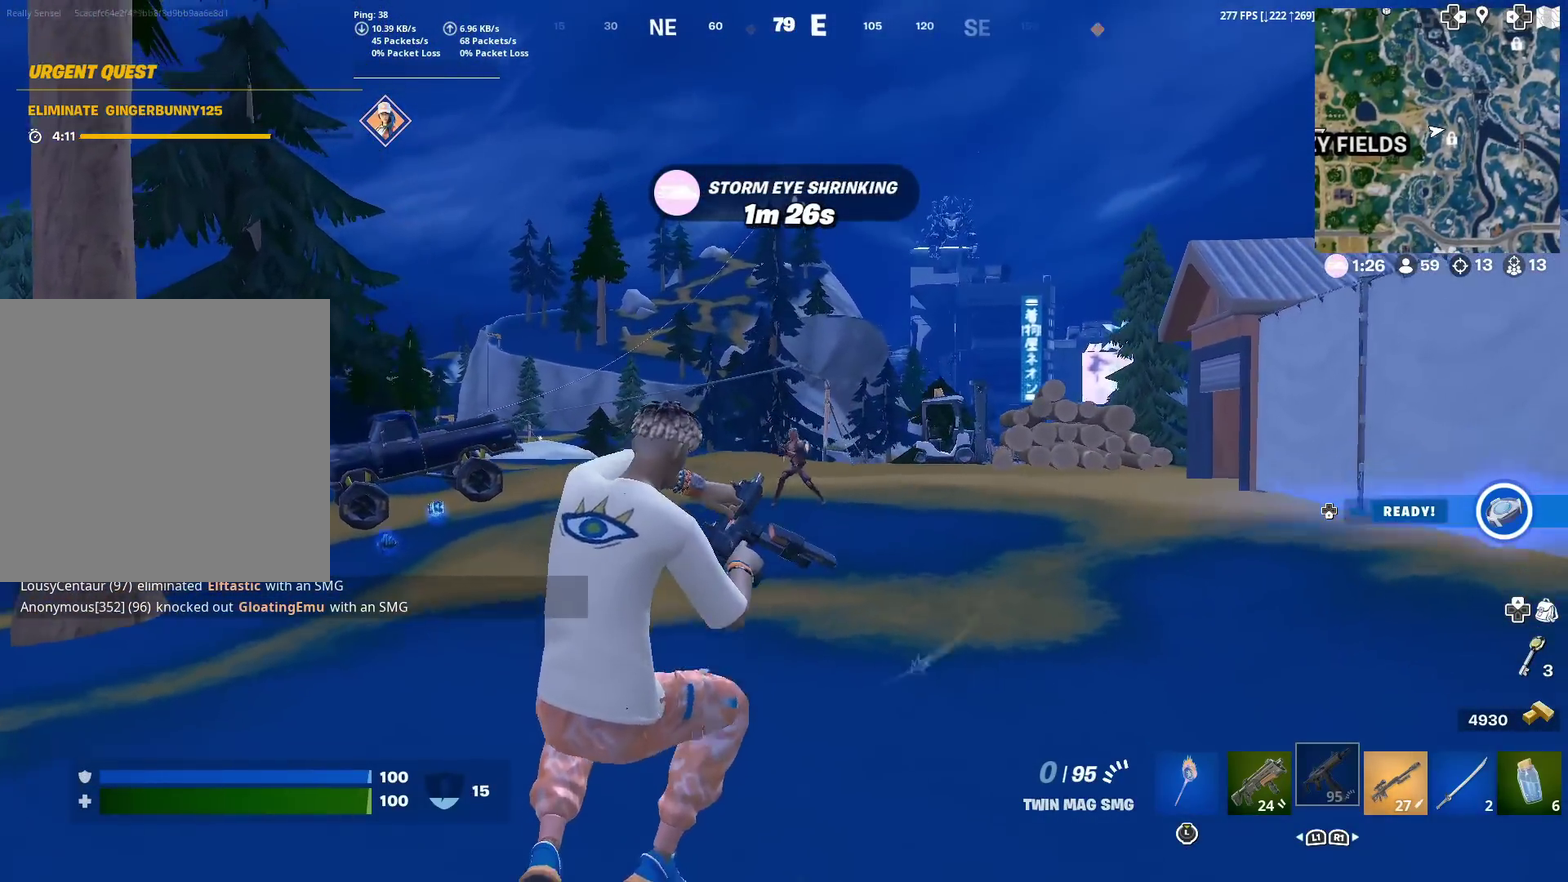
{"dt_ms": 601, "buttons": ["R2"], "left_stick": "up-left", "right_stick": "down-right", "events": [[33, "left_stick", "up"], [150, "left_stick", "up-left"], [200, "right_stick", "up"], [300, "right_stick", "center"], [384, "R2", "down"], [400, "right_stick", "up-right"], [484, "right_stick", "center"], [534, "right_stick", "down-right"]]}
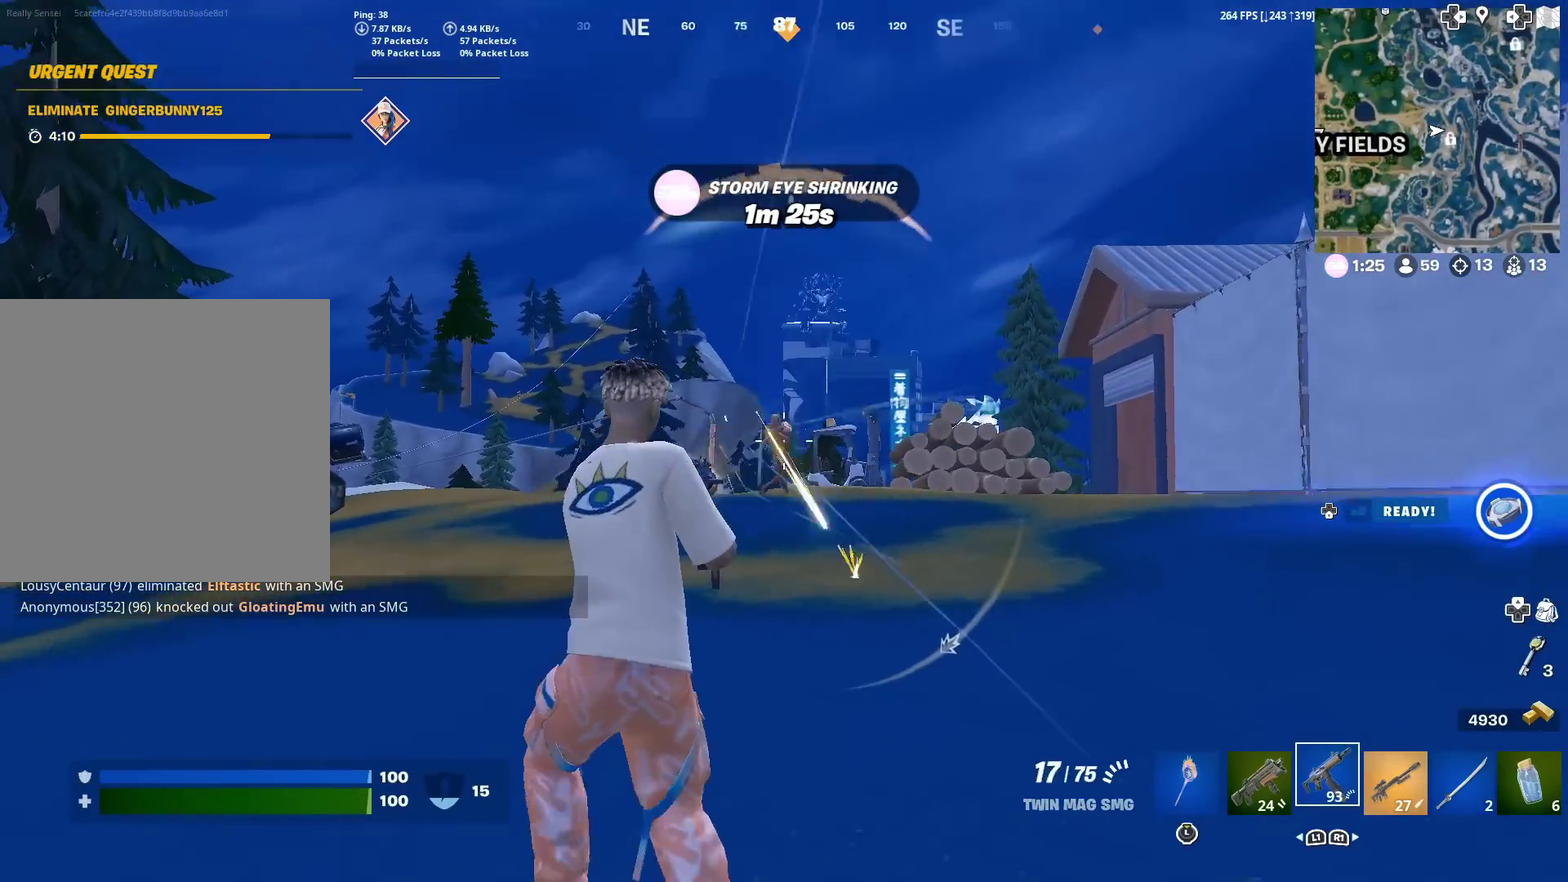
{"dt_ms": 400, "buttons": ["R2"], "left_stick": "up-right", "right_stick": "center", "events": [[133, "right_stick", "center"], [217, "left_stick", "up"], [350, "left_stick", "up-right"]]}
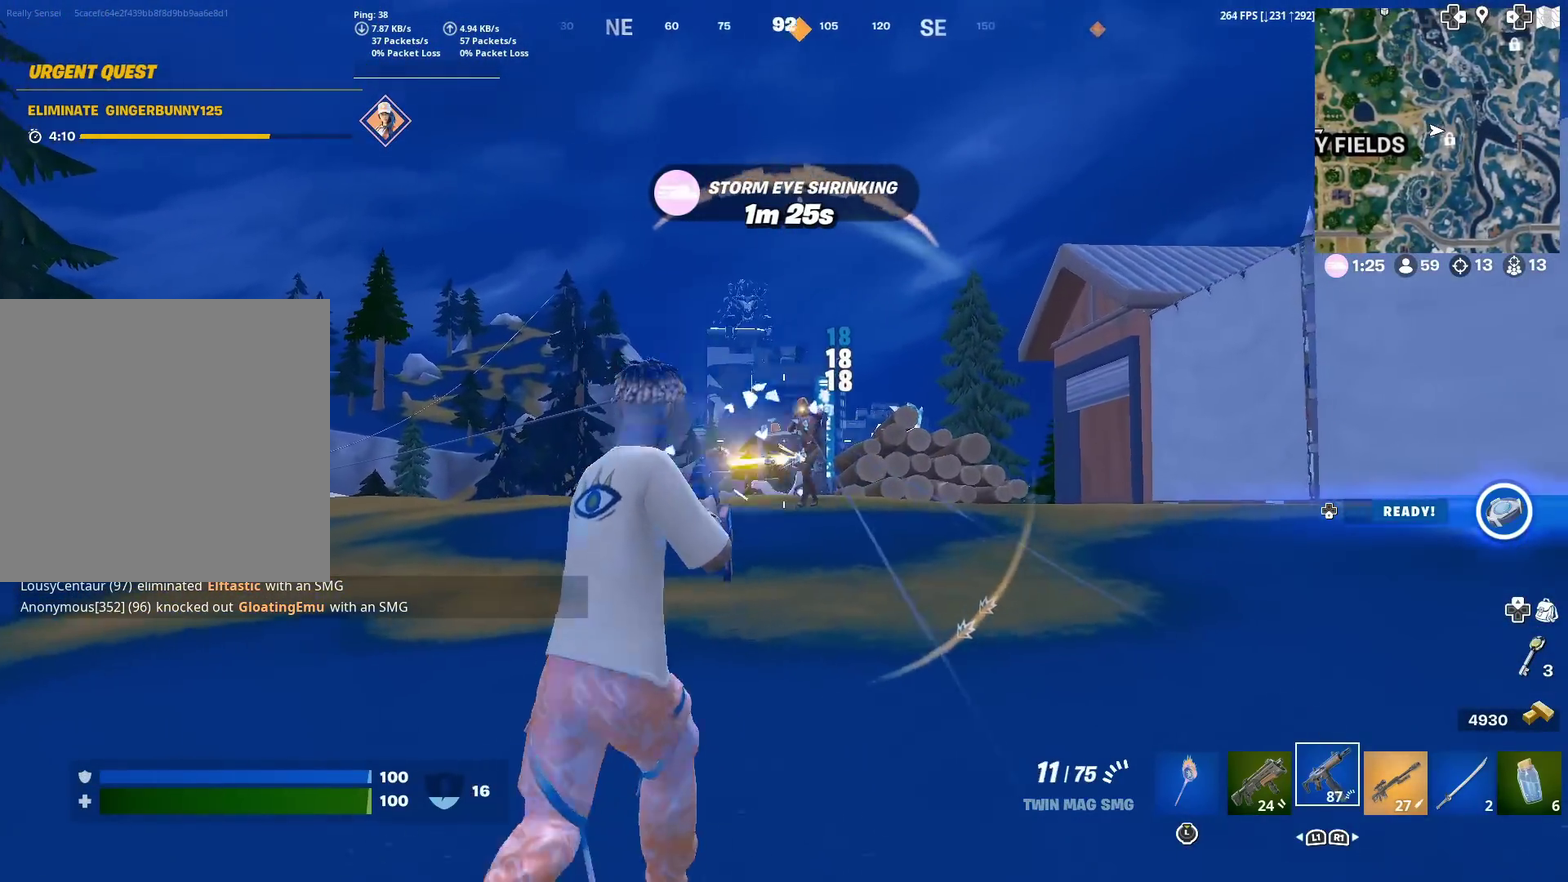
{"dt_ms": 501, "buttons": ["R2"], "left_stick": "up", "right_stick": "down-left", "events": [[300, "left_stick", "up"], [317, "CROSS", "down"], [367, "right_stick", "down-left"], [501, "CROSS", "up"]]}
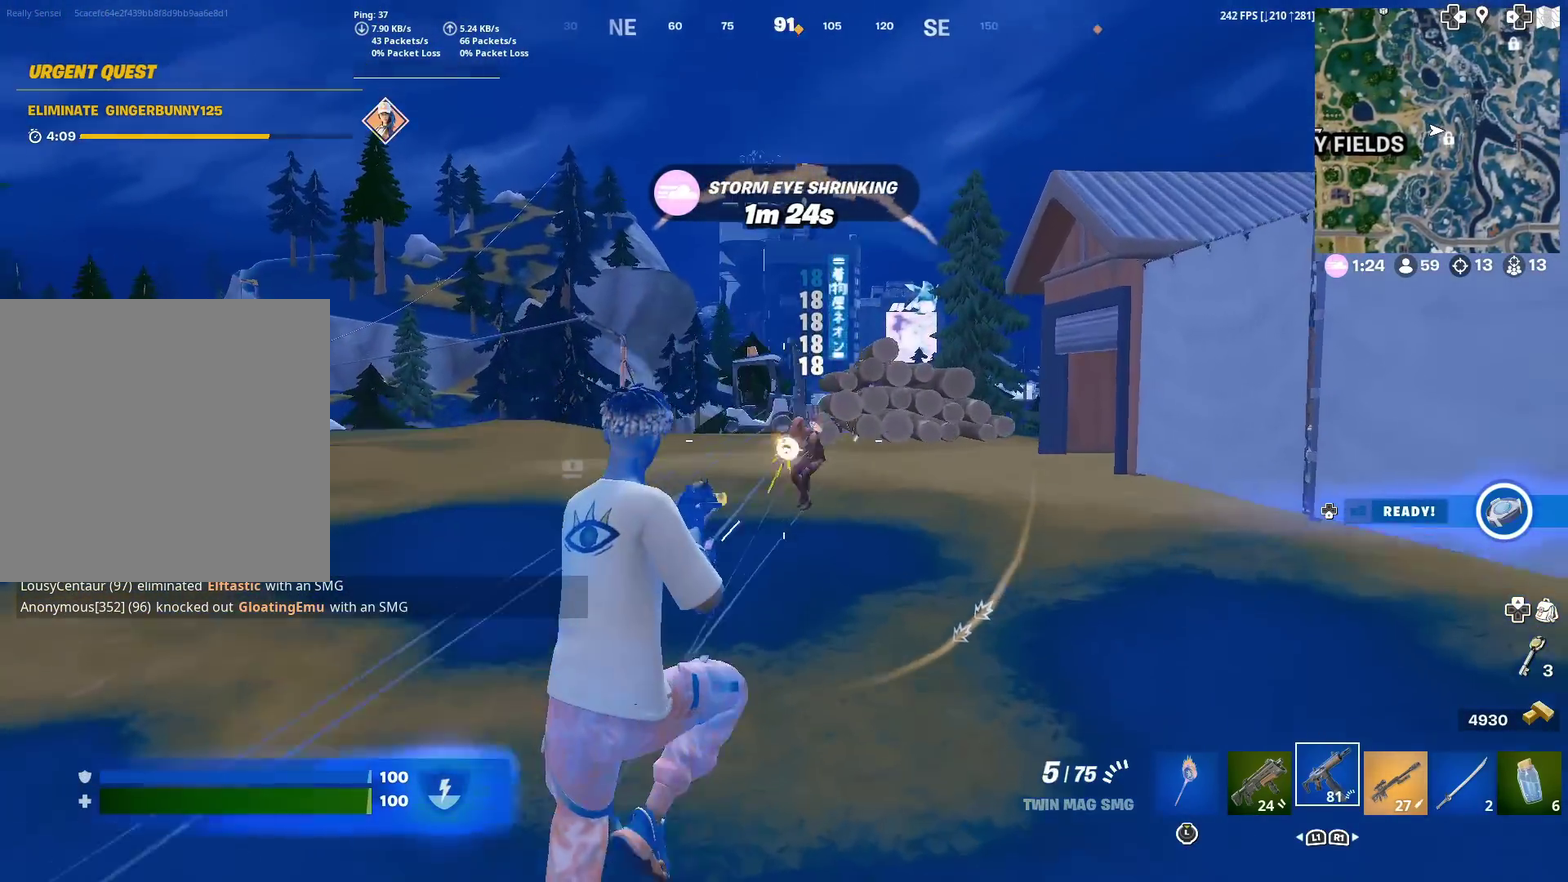
{"dt_ms": 500, "buttons": ["R2"], "left_stick": "up-right", "right_stick": "center", "events": [[16, "right_stick", "center"], [66, "left_stick", "up-right"], [200, "right_stick", "down"], [283, "right_stick", "center"], [317, "left_stick", "down-left"], [383, "left_stick", "up-right"]]}
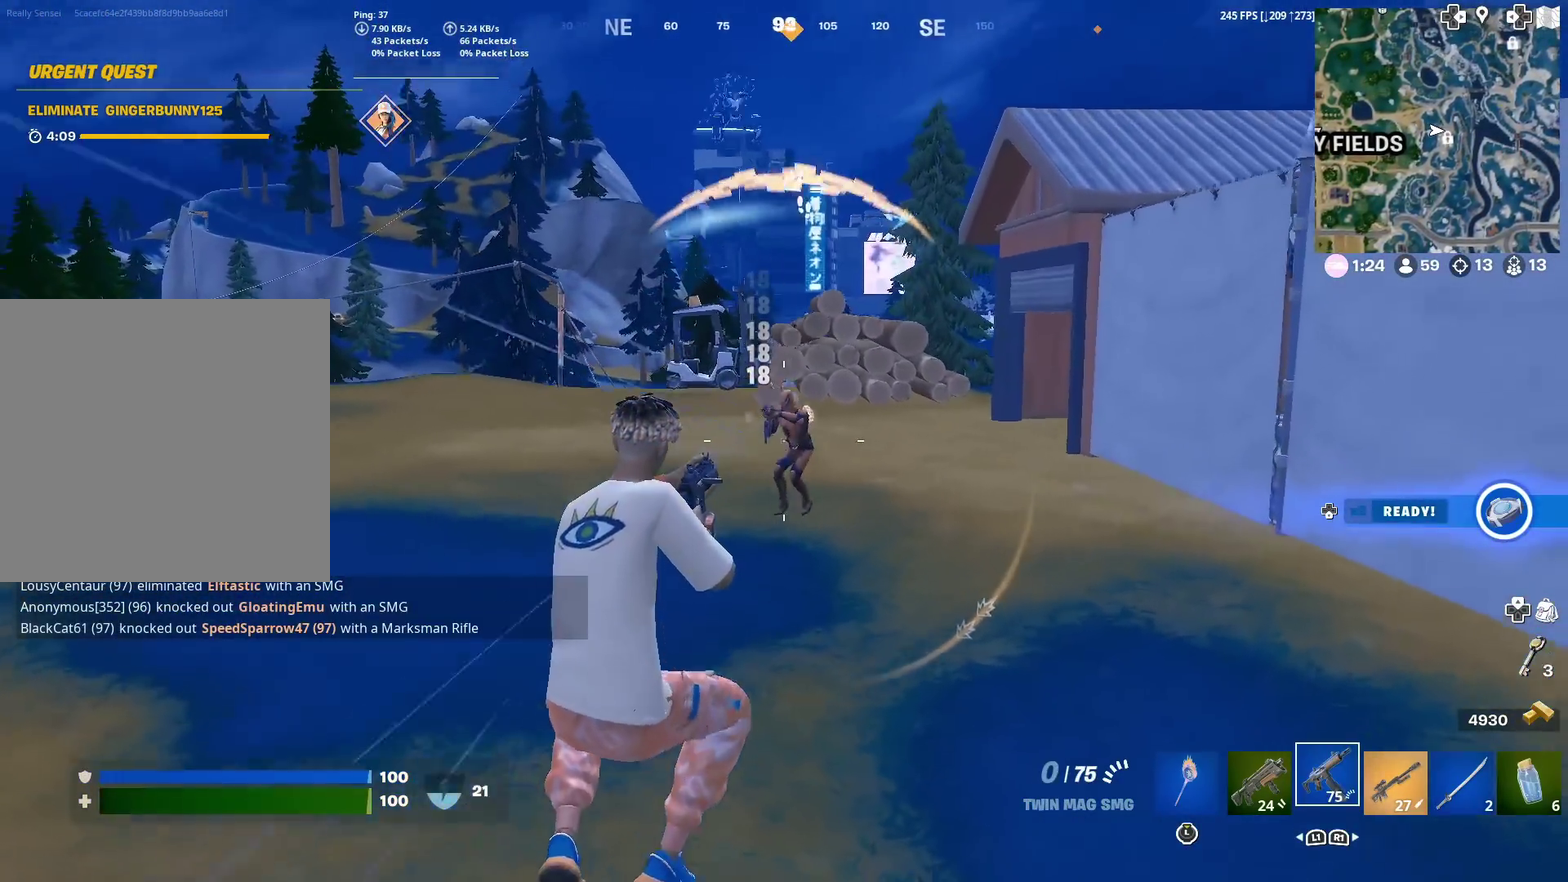
{"dt_ms": 400, "buttons": ["CROSS", "R2"], "left_stick": "up-right", "right_stick": "down-left", "events": [[234, "CROSS", "down"], [400, "right_stick", "down-left"]]}
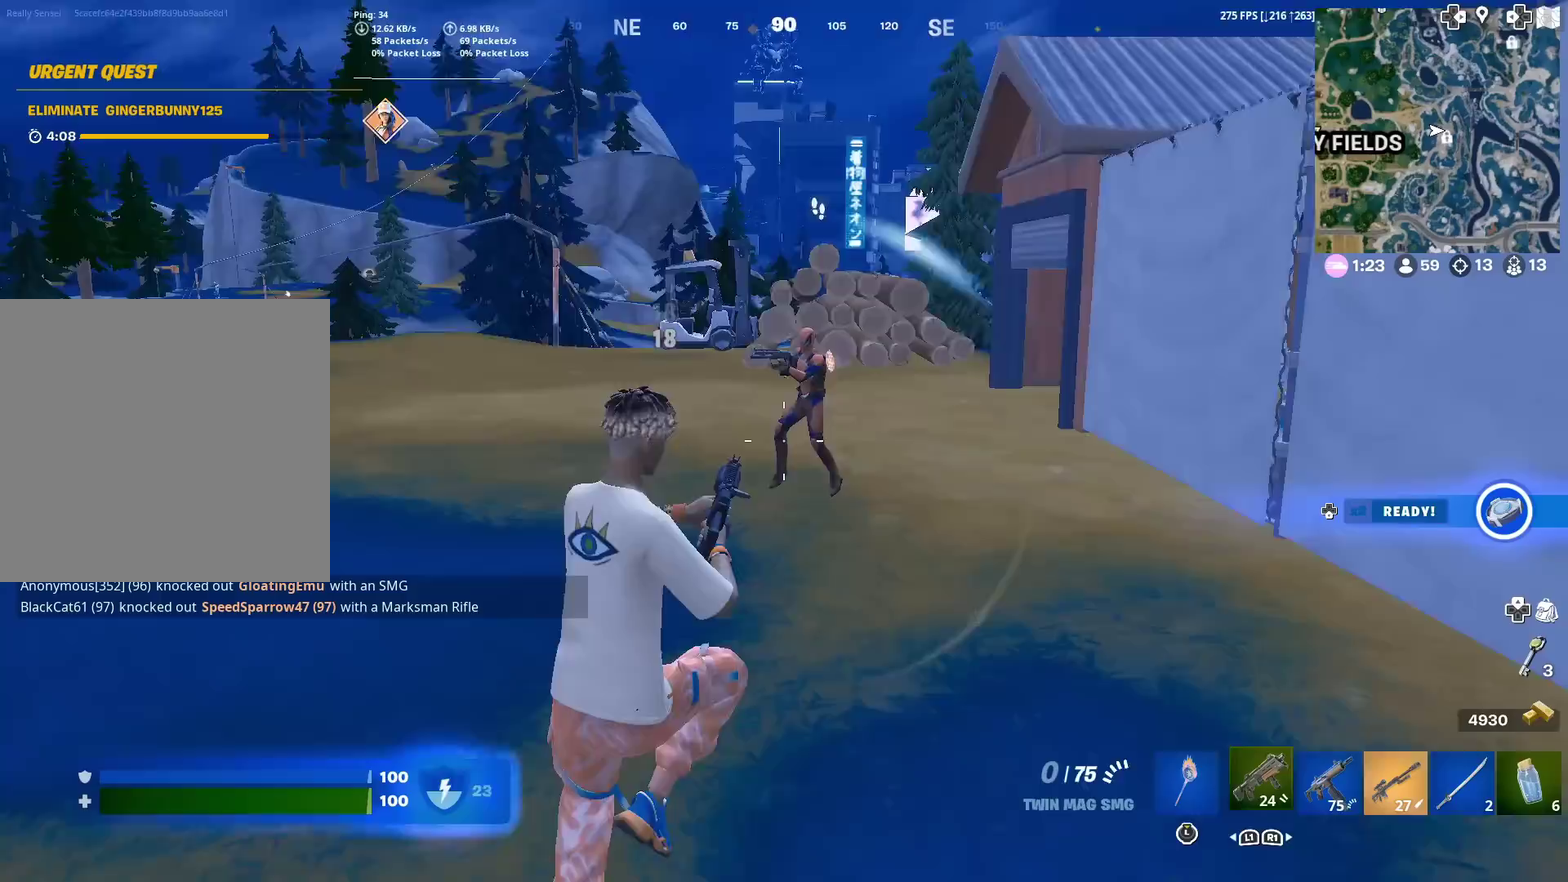
{"dt_ms": 601, "buttons": ["R2"], "left_stick": "up-right", "right_stick": "up-left"}
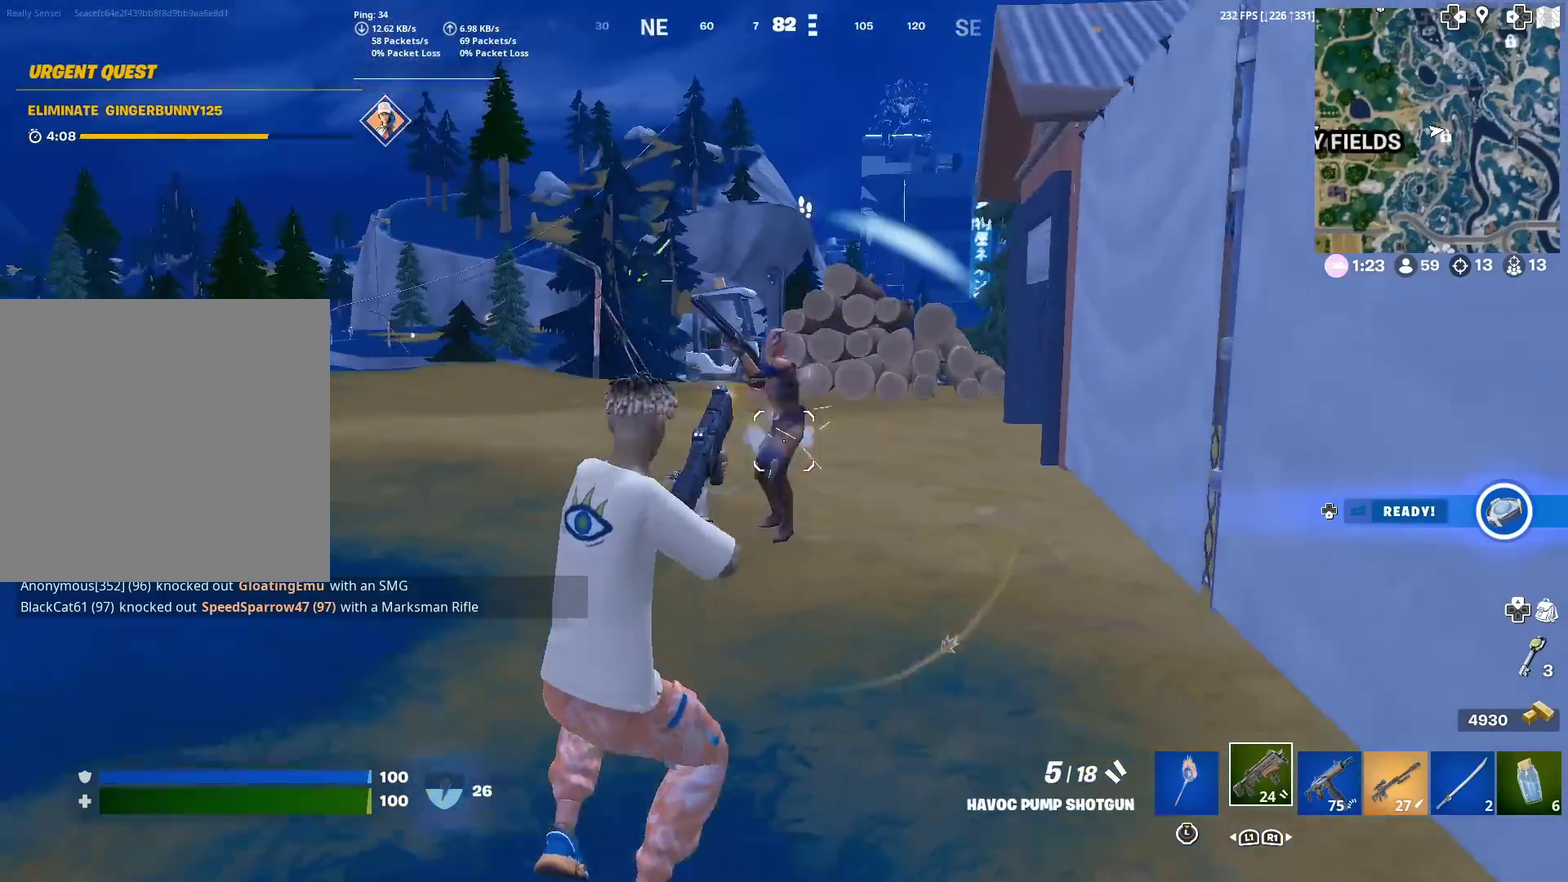
{"dt_ms": 300, "buttons": [], "left_stick": "up", "right_stick": "center"}
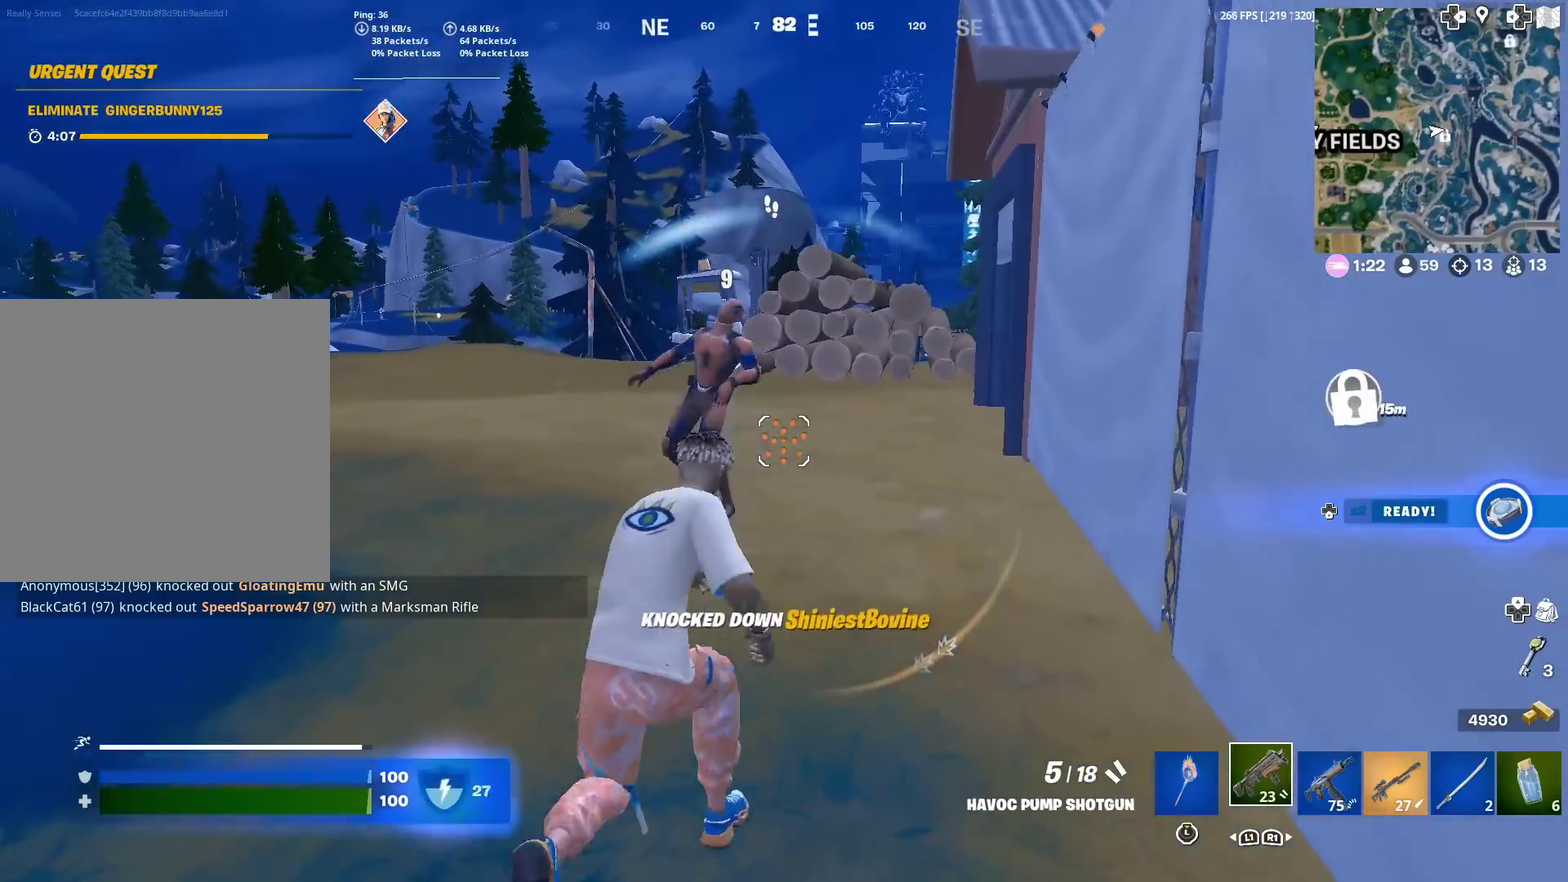
{"dt_ms": 901, "buttons": [], "left_stick": "up", "right_stick": "right", "events": [[17, "left_stick", "up-left"], [184, "right_stick", "left"], [284, "right_stick", "center"], [484, "left_stick", "up"], [551, "right_stick", "right"], [651, "right_stick", "center"], [801, "right_stick", "right"]]}
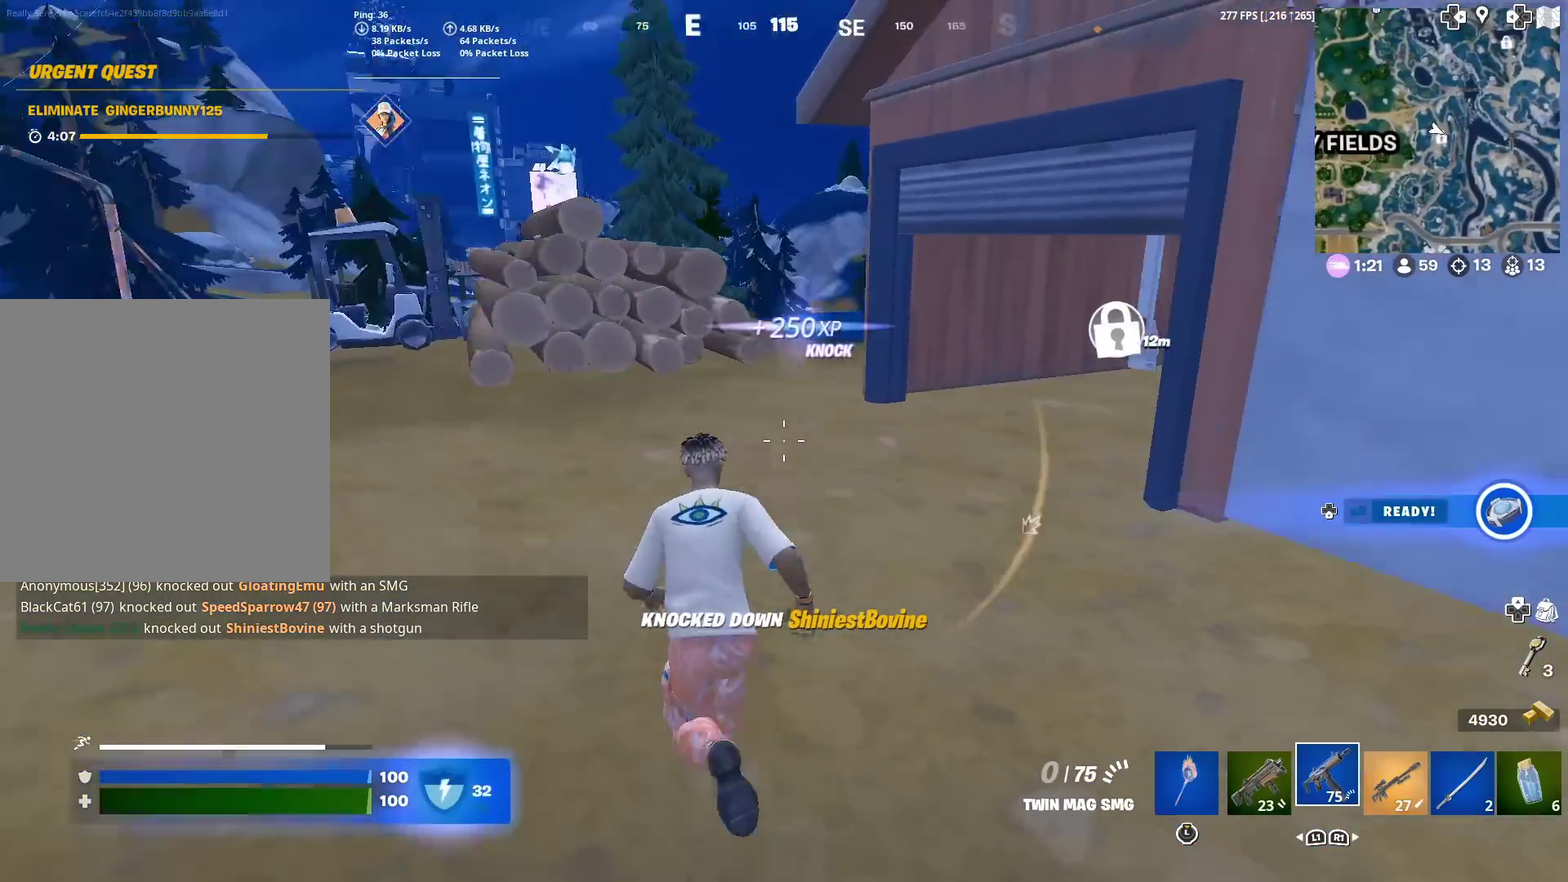
{"dt_ms": 301, "buttons": [], "left_stick": "center", "right_stick": "center"}
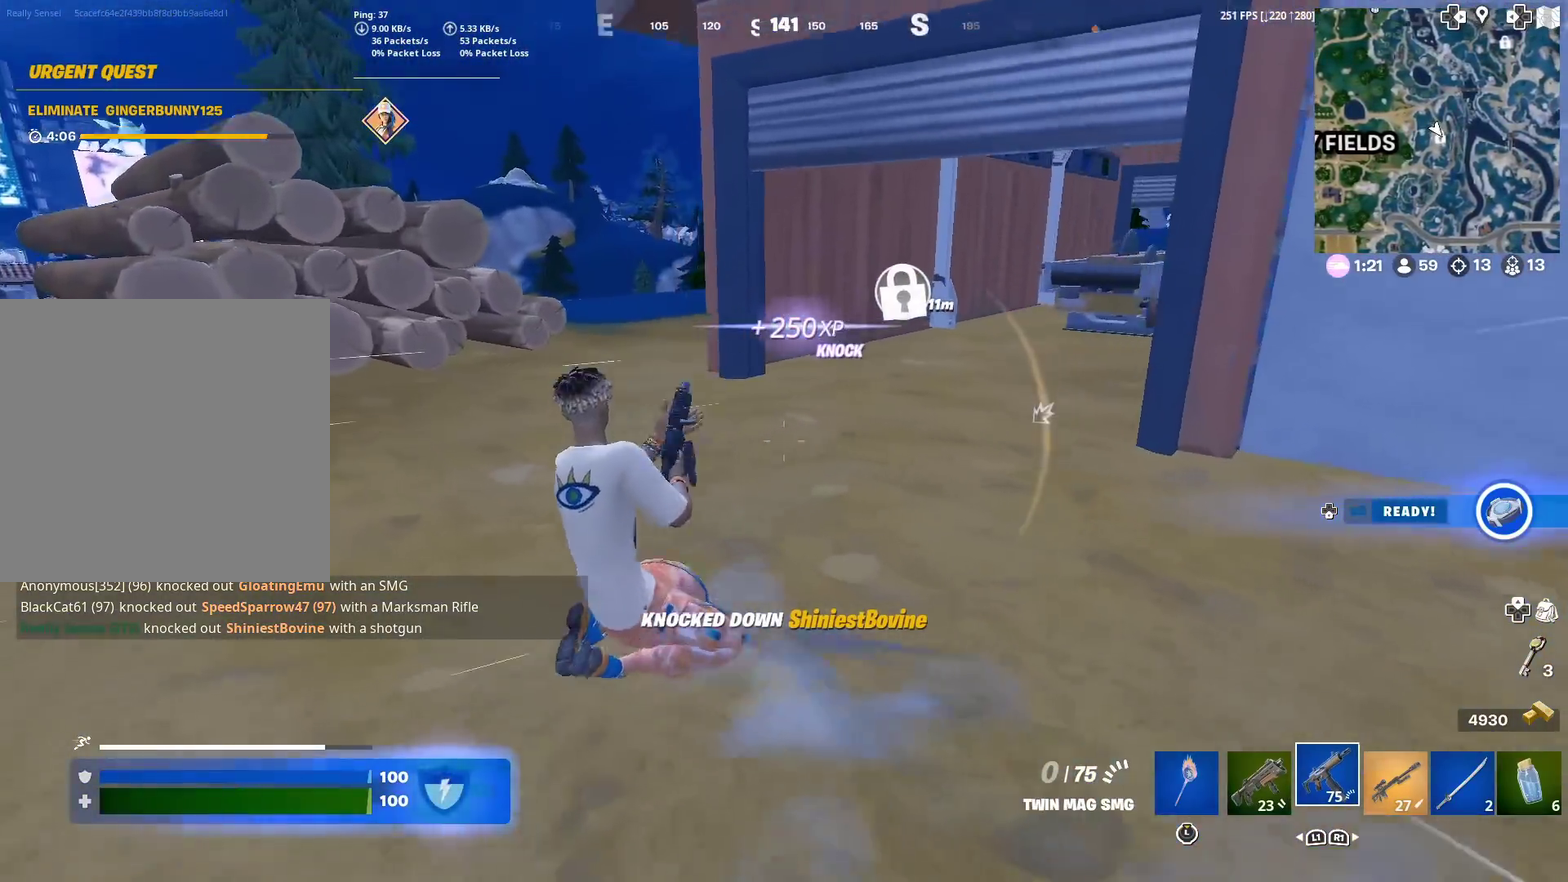
{"dt_ms": 700, "buttons": [], "left_stick": "up", "right_stick": "right"}
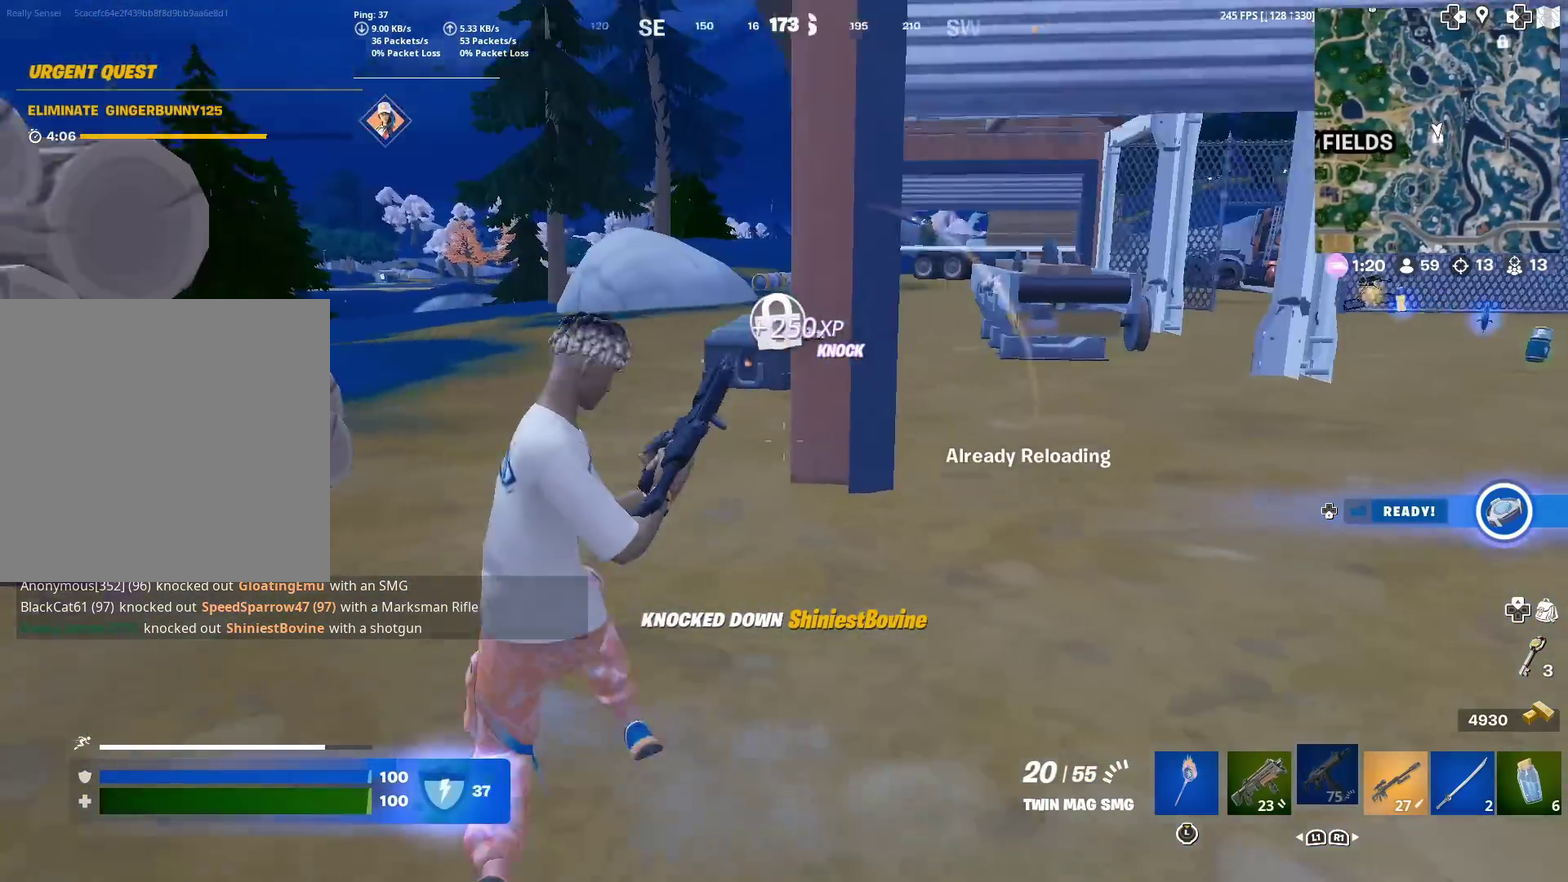
{"dt_ms": 301, "buttons": [], "left_stick": "up", "right_stick": "center", "events": [[17, "right_stick", "center"]]}
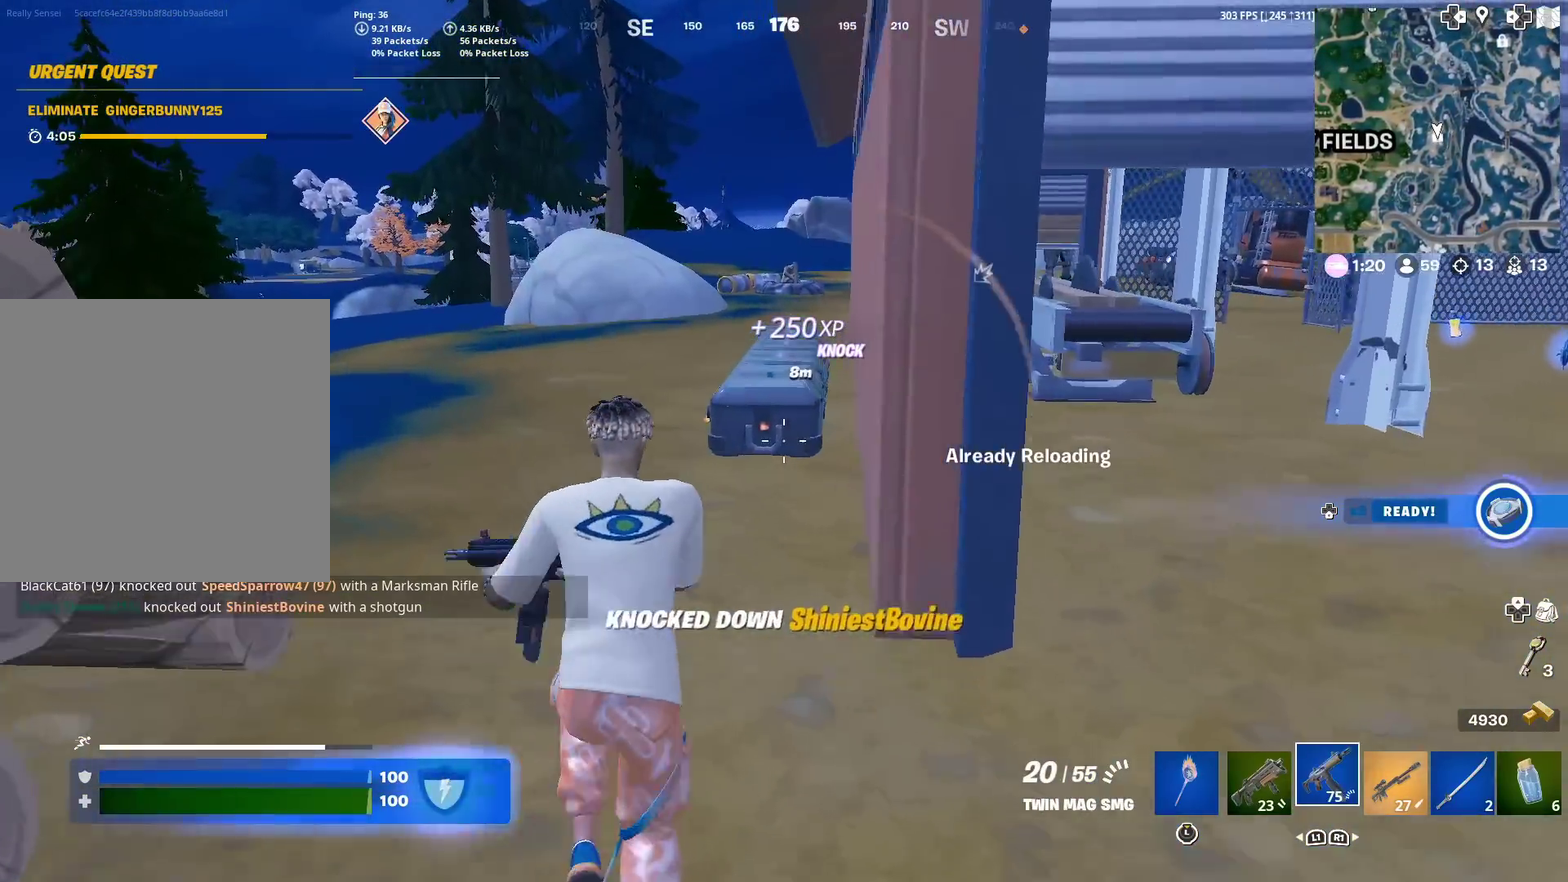
{"dt_ms": 600, "buttons": [], "left_stick": "up-left", "right_stick": "center", "events": [[300, "left_stick", "up-left"]]}
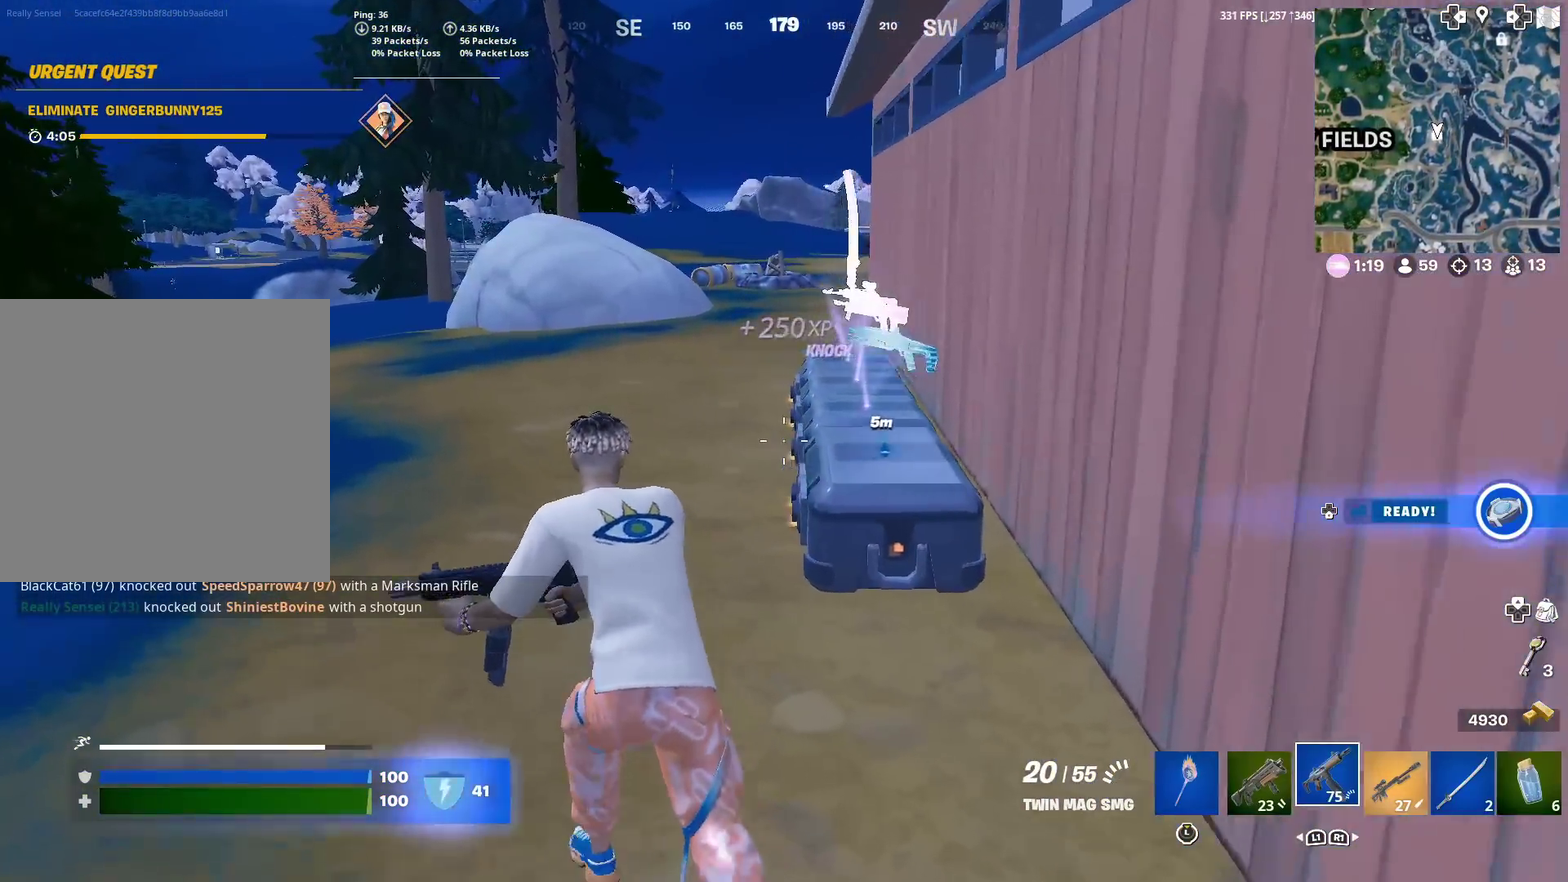
{"dt_ms": 401, "buttons": [], "left_stick": "up-left", "right_stick": "center", "events": [[184, "right_stick", "up-right"], [267, "right_stick", "center"]]}
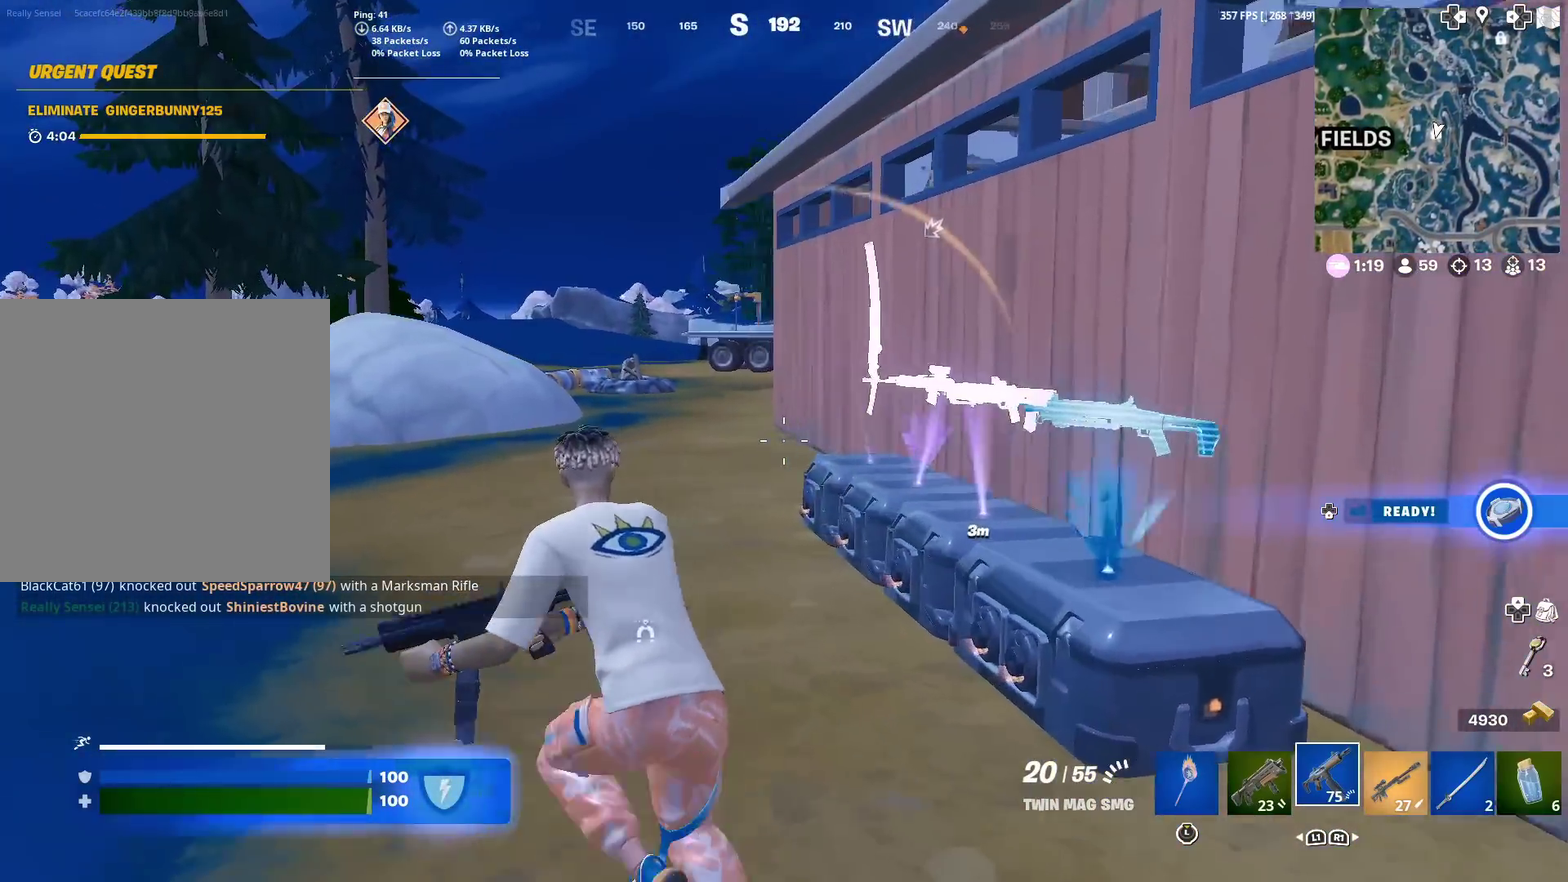
{"dt_ms": 500, "buttons": [], "left_stick": "up-left", "right_stick": "right", "events": [[400, "right_stick", "right"]]}
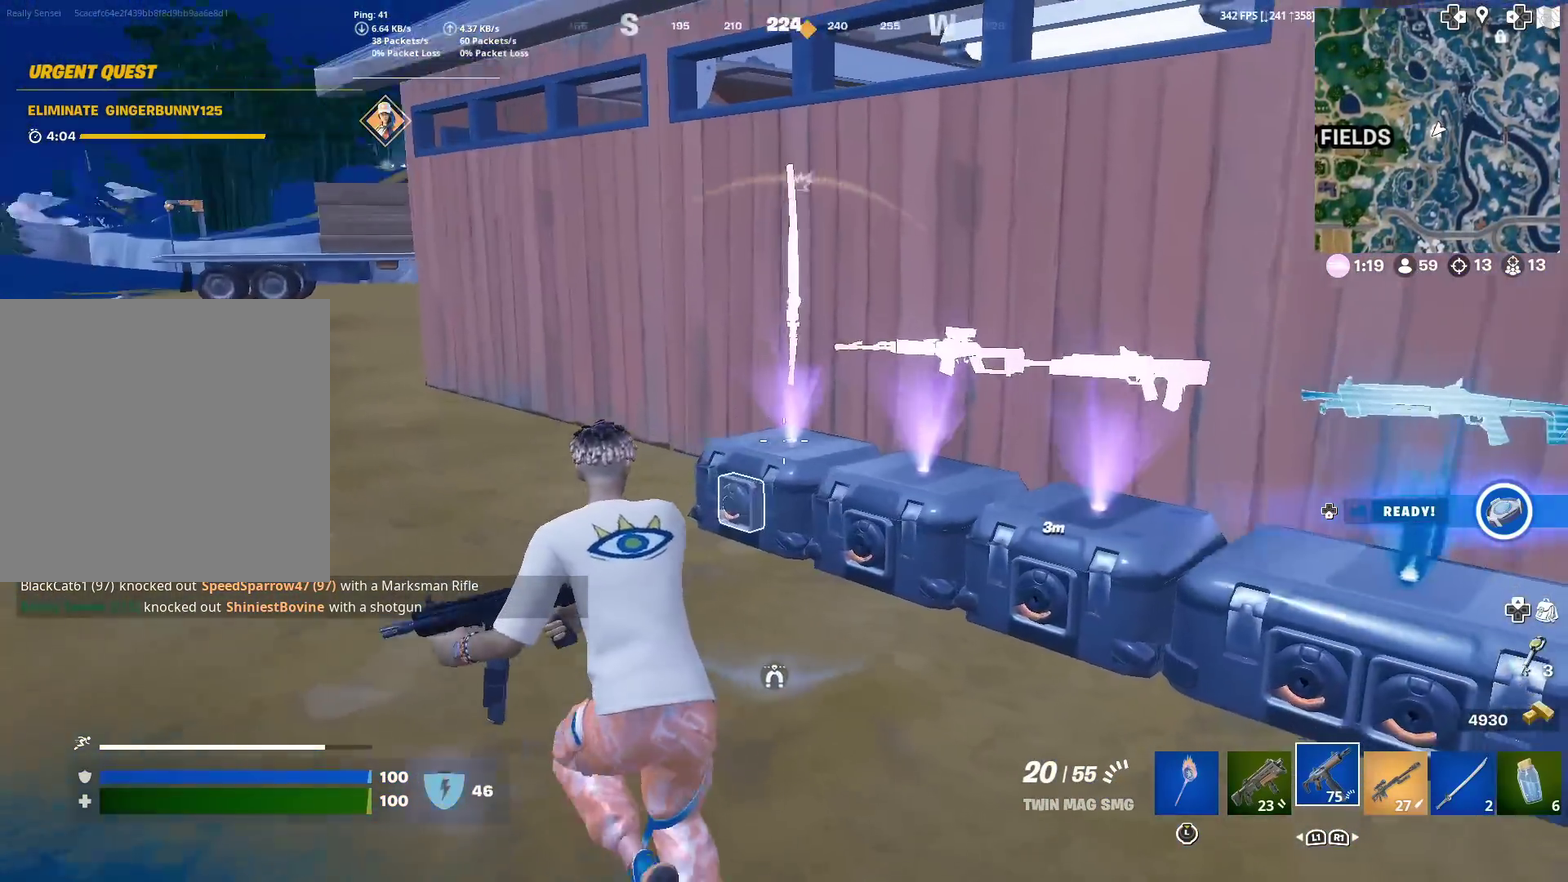
{"dt_ms": 501, "buttons": [], "left_stick": "right", "right_stick": "right"}
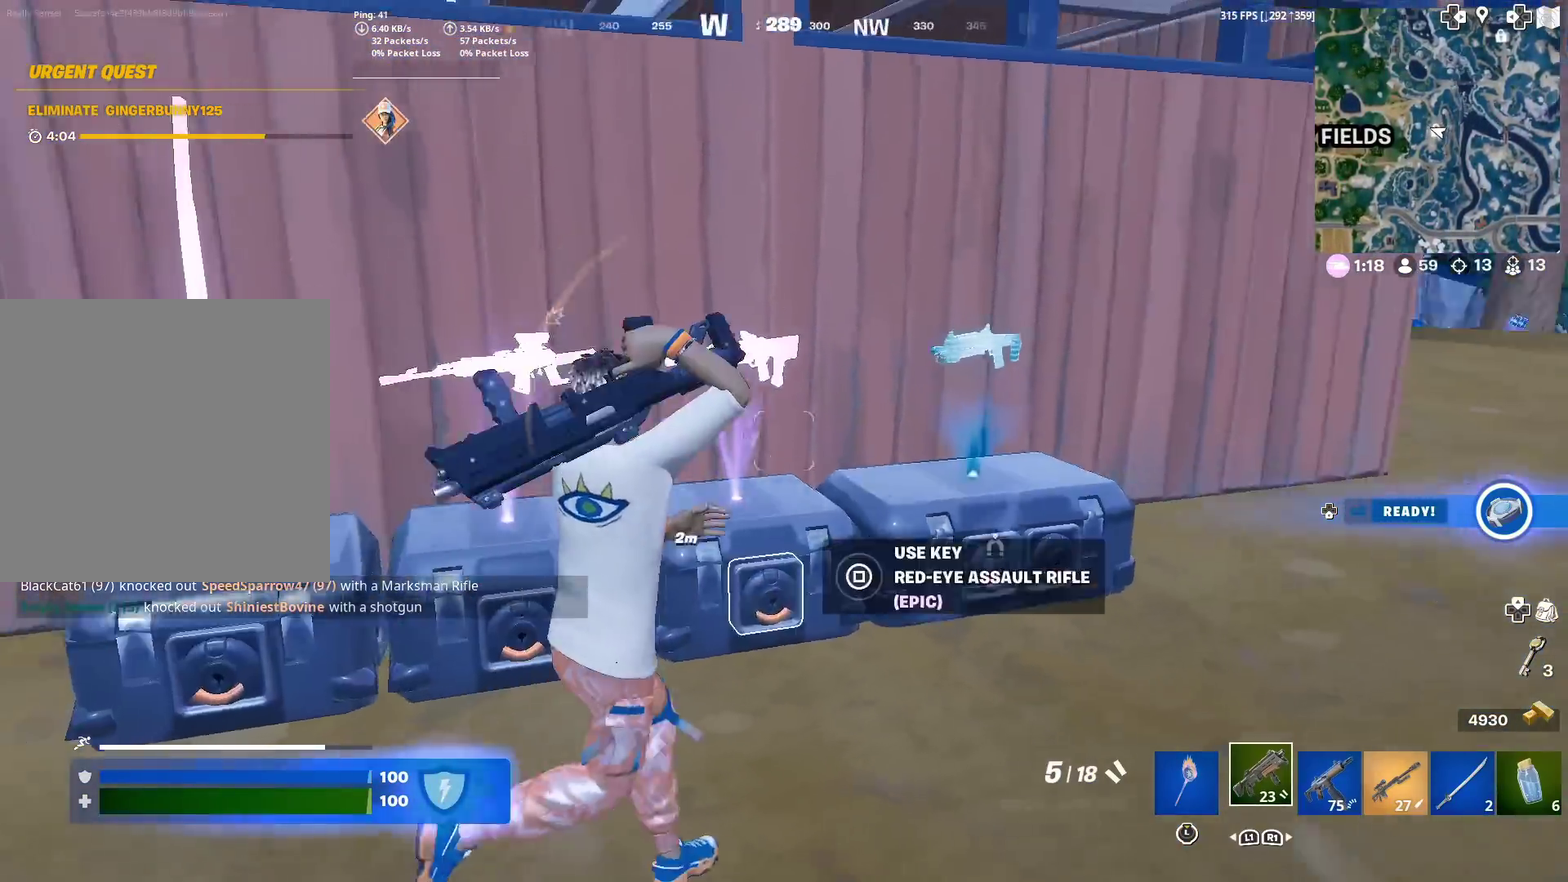
{"dt_ms": 400, "buttons": ["SQUARE"], "left_stick": "down", "right_stick": "center", "events": [[50, "left_stick", "up-right"], [50, "right_stick", "center"], [233, "left_stick", "right"], [283, "left_stick", "down-right"], [317, "SQUARE", "down"], [350, "left_stick", "down"]]}